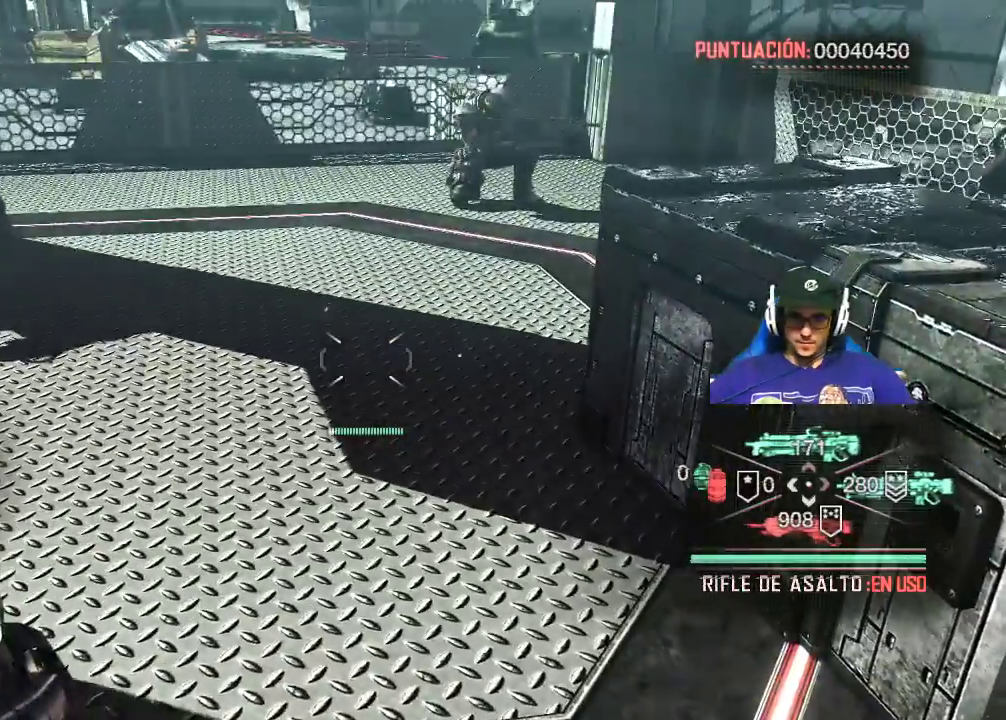
Gameplay with keyboard and mouse; each line is a JSON object with the keys and mouse buttons held at the frame after it. "events" lists presses ("down") and releases ("up") of "1", "2", "3", "4", "5", "a", "alt", "c", "caps_lock", "ctrl", "d", "e", "f", "g", "q", "r", "s", "shift", "space", "t", "tab", "v", "w", "x", "z", "mouse_left", "mouse_wheel" and "mouse_right" between this image and that frame as [ms after this image, input, new state], when the widget could be followed in between. "mouse_left", "mouse_wheel", "mouse_right" = the "left", "wheel", "right" buttons of the "mouse" list. No other keys are recorded. "wheel" means that the mouse wheel is clicked or scrolled. Not read: mouse_move.
{"keys": ["w"], "mouse": [], "events": [[450, "w", "down"]]}
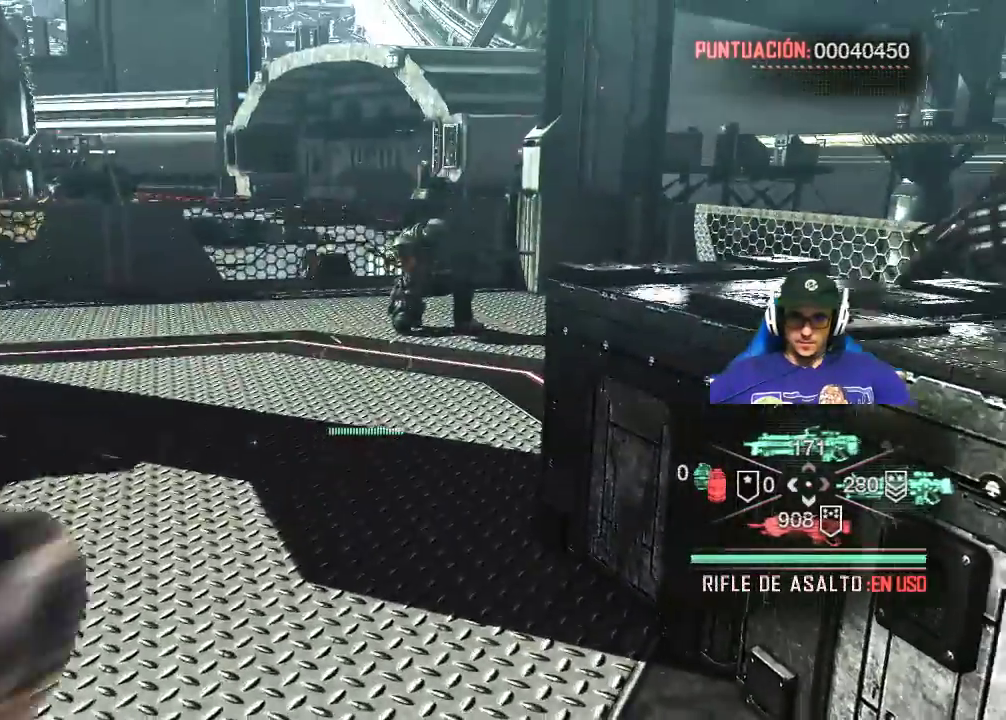
{"keys": ["w"], "mouse": [], "events": []}
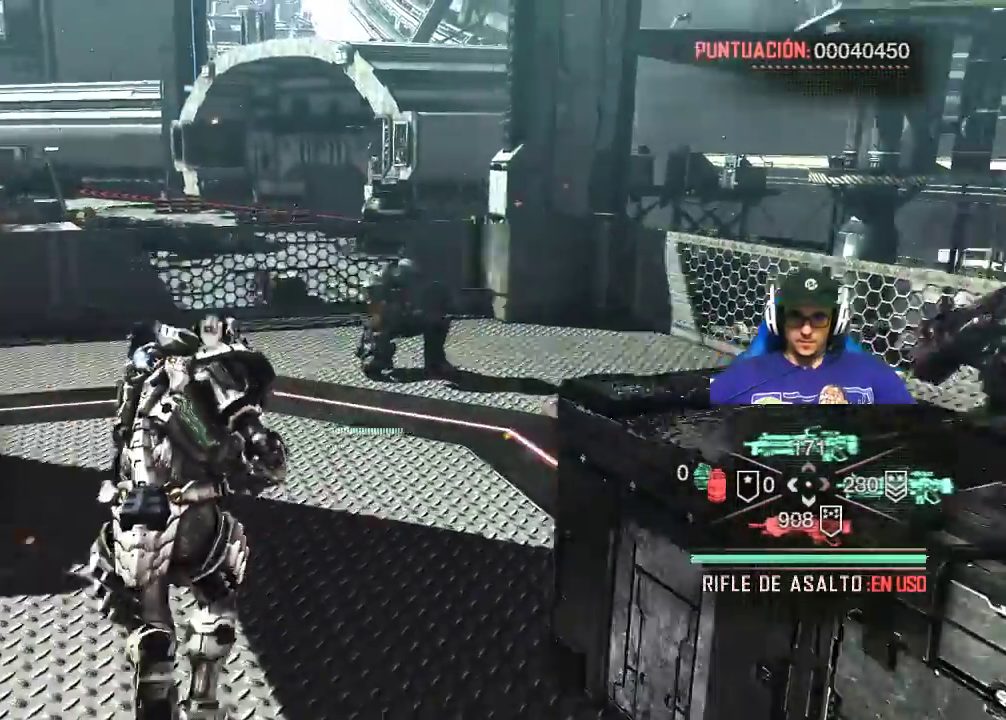
{"keys": ["a", "w"], "mouse": [], "events": [[250, "a", "down"]]}
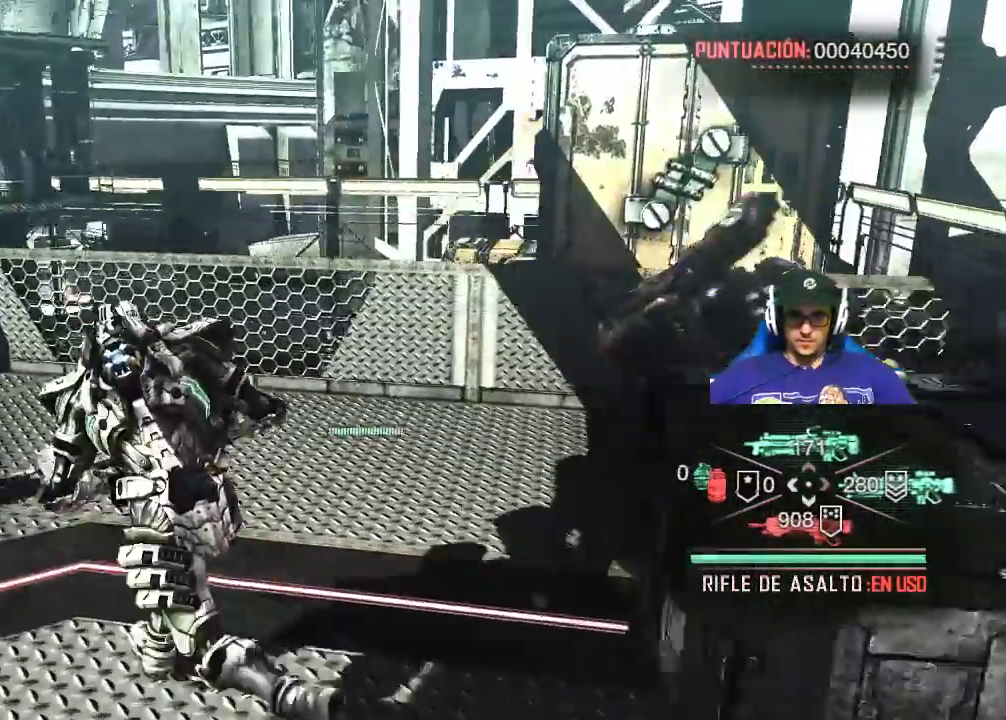
{"keys": [], "mouse": [], "events": [[83, "w", "up"], [267, "a", "up"]]}
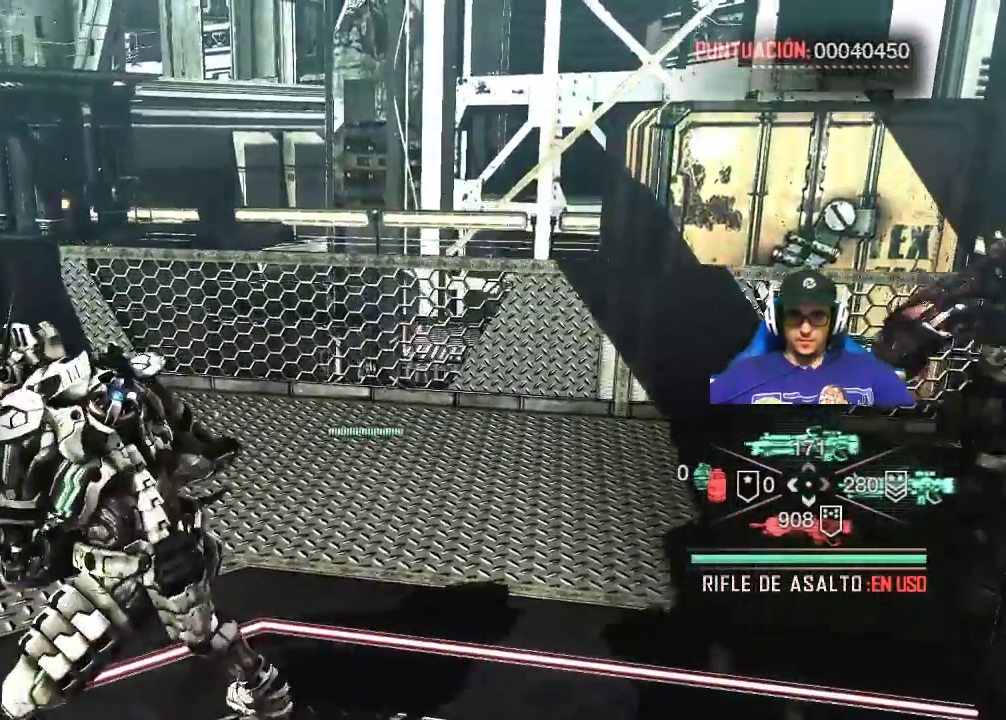
{"keys": [], "mouse": [], "events": []}
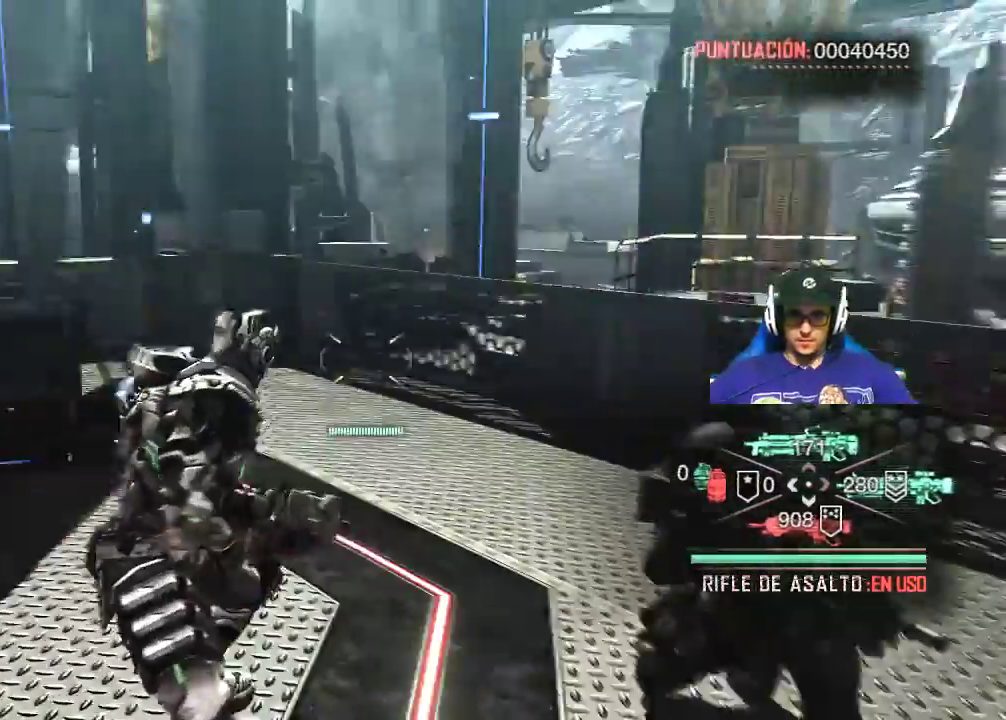
{"keys": [], "mouse": [], "events": []}
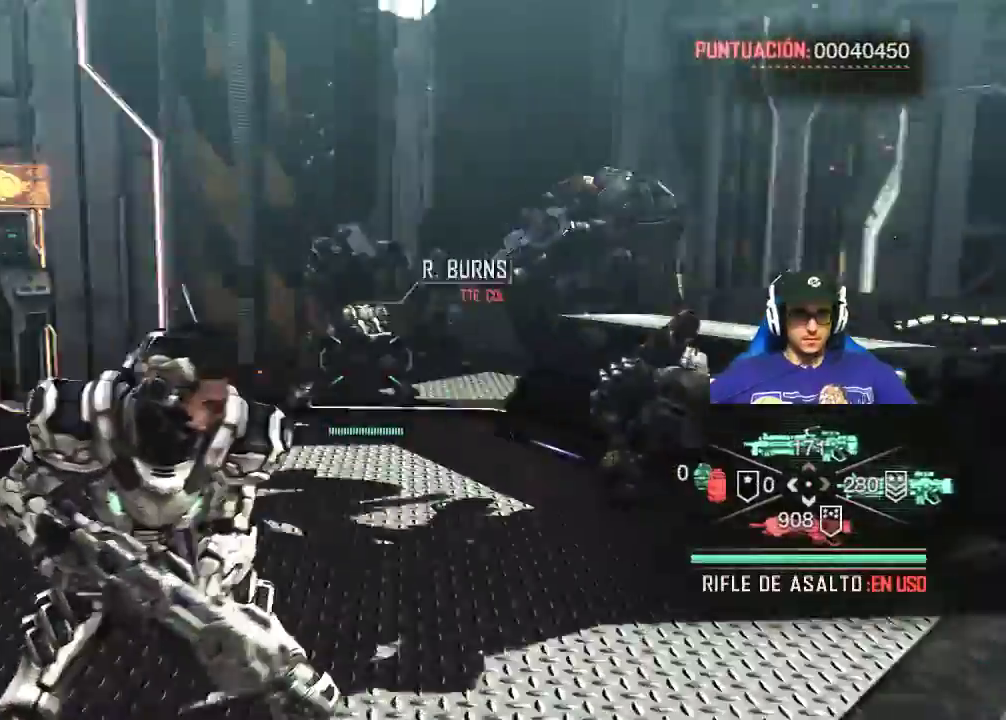
{"keys": ["w"], "mouse": [], "events": [[317, "w", "down"]]}
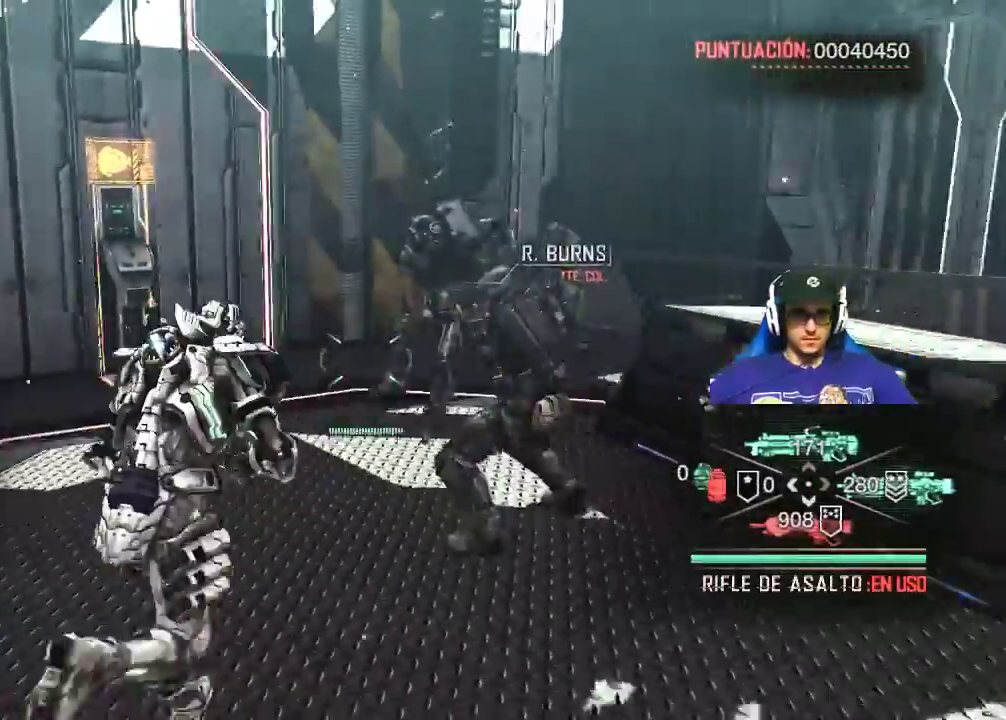
{"keys": ["d", "w"], "mouse": [], "events": [[383, "d", "down"]]}
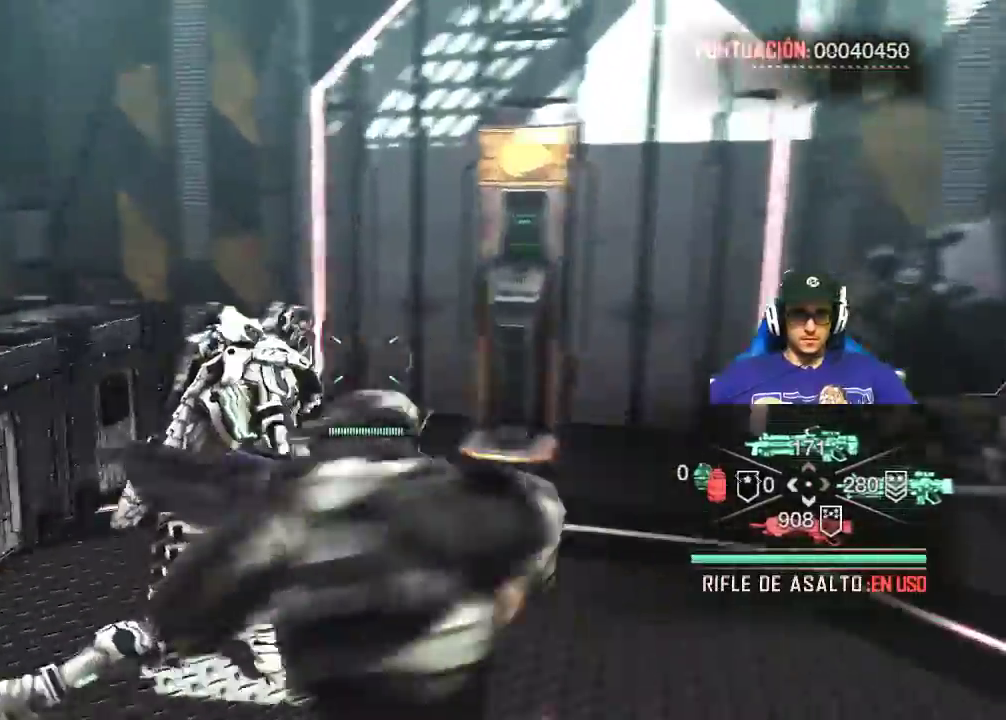
{"keys": [], "mouse": [], "events": [[17, "d", "up"], [67, "a", "down"], [300, "e", "down"], [333, "a", "up"], [333, "w", "up"], [383, "e", "up"]]}
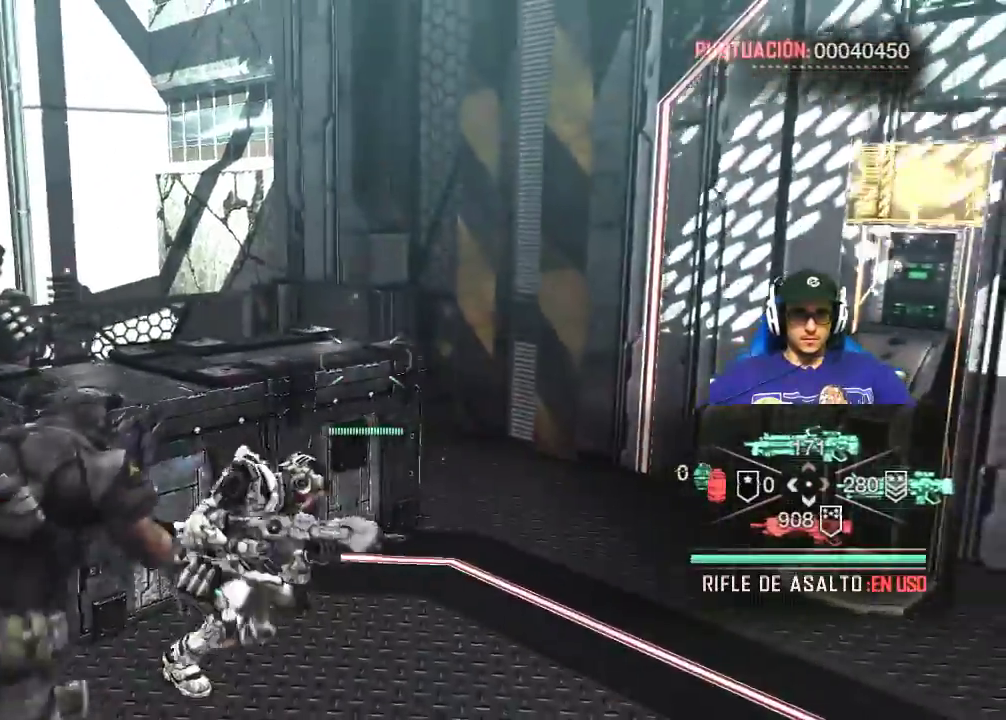
{"keys": [], "mouse": [], "events": []}
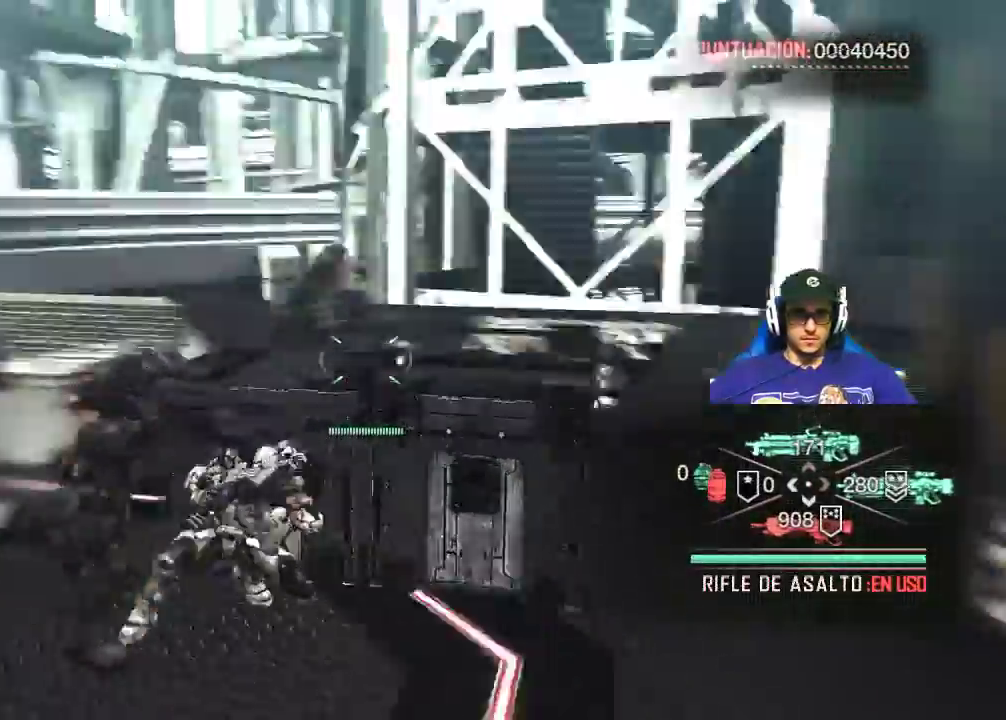
{"keys": [], "mouse": [], "events": [[50, "a", "down"], [133, "a", "up"]]}
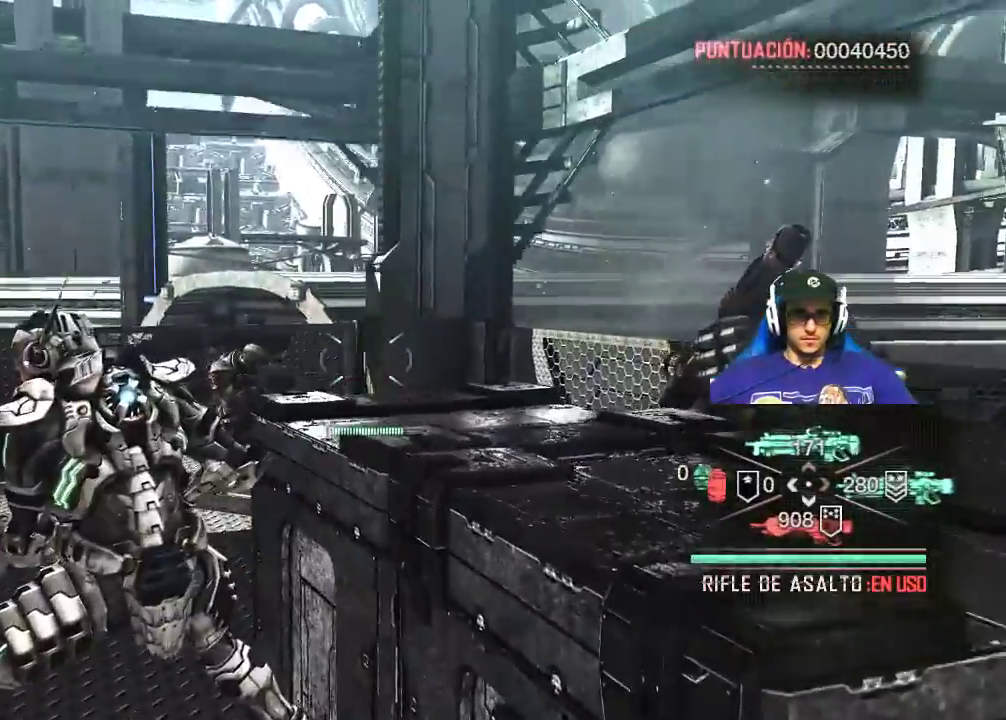
{"keys": [], "mouse": [], "events": []}
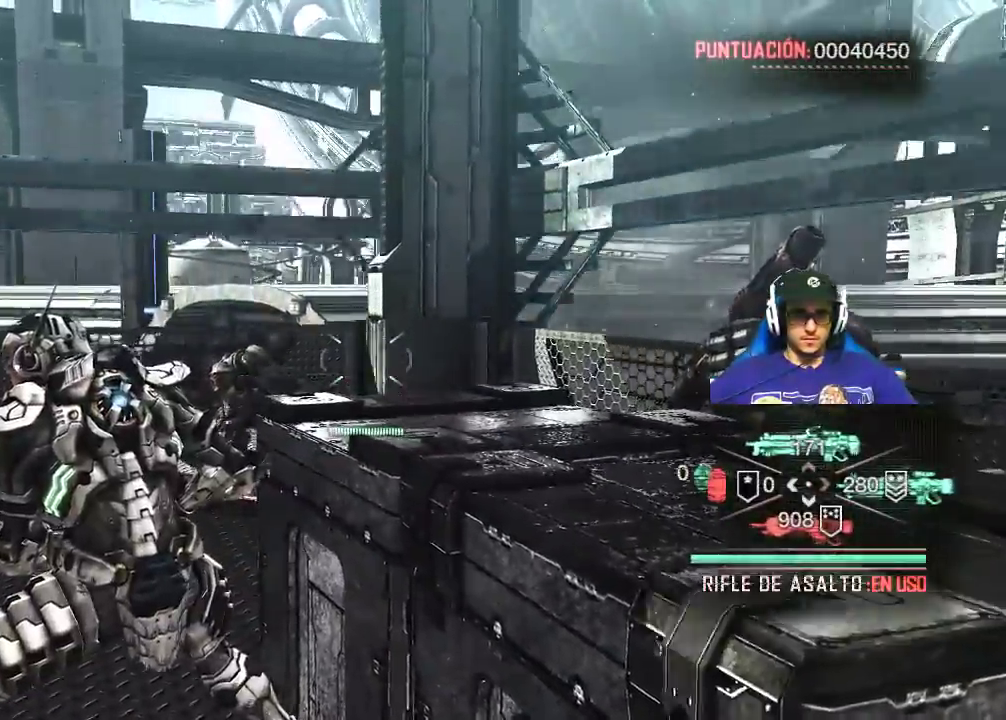
{"keys": [], "mouse": [], "events": [[33, "w", "down"], [167, "e", "down"], [167, "w", "up"], [317, "e", "up"]]}
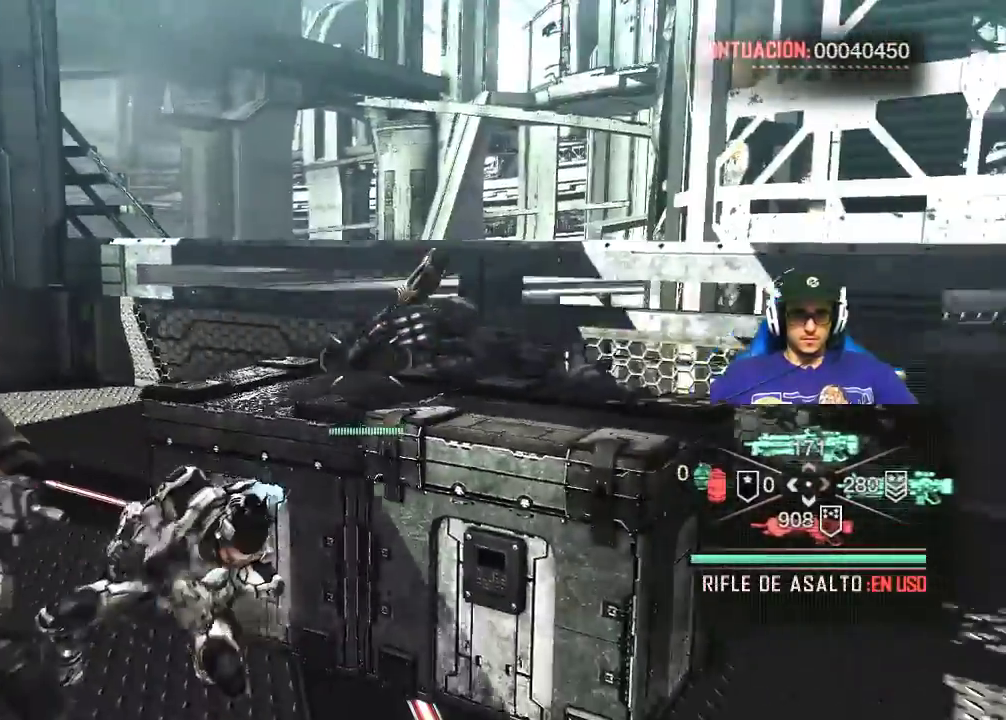
{"keys": [], "mouse": [], "events": []}
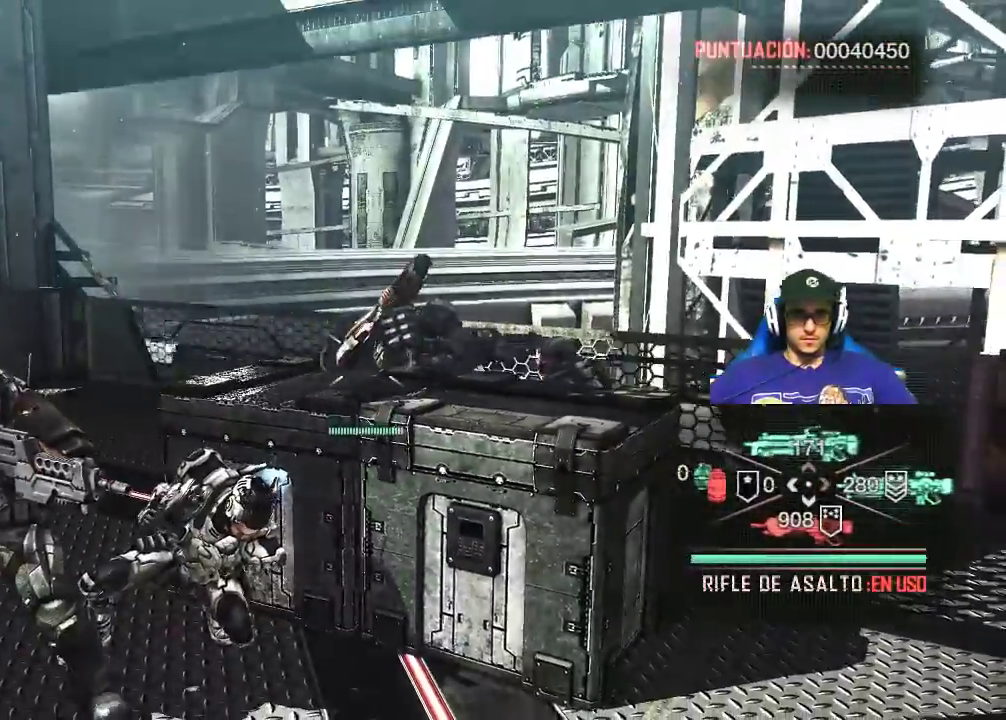
{"keys": [], "mouse": [], "events": [[383, "a", "down"], [483, "a", "up"]]}
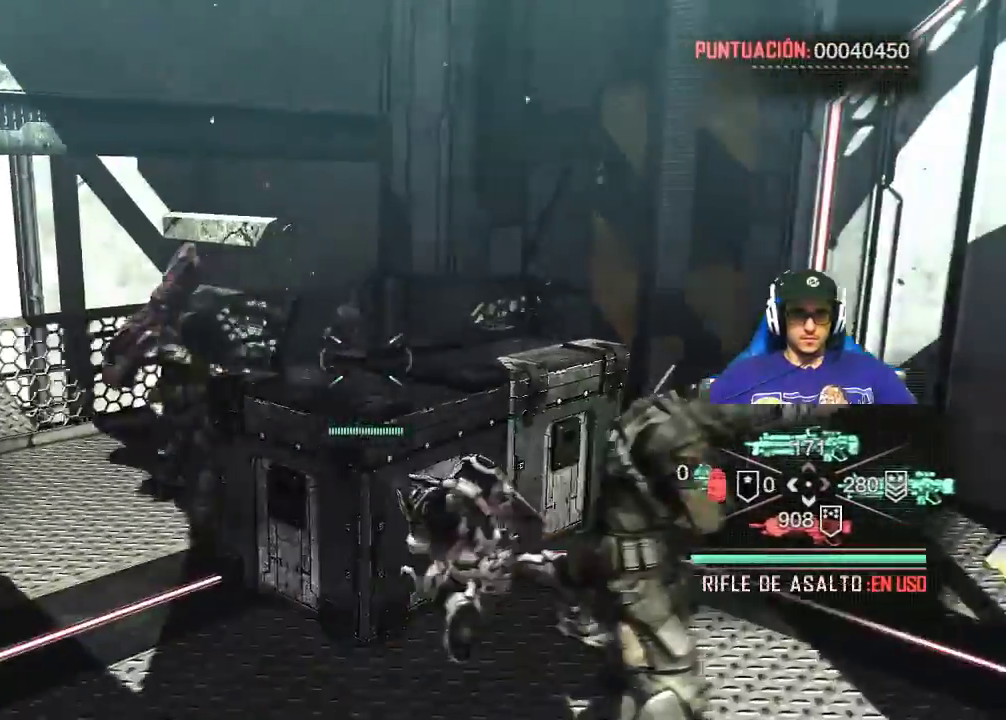
{"keys": [], "mouse": [], "events": []}
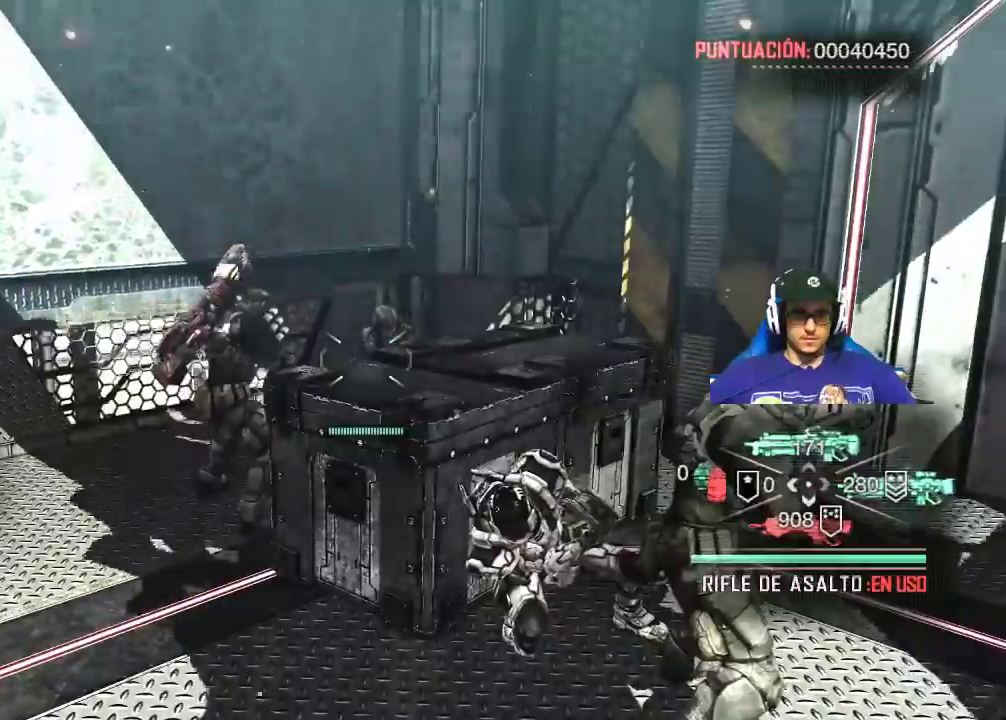
{"keys": [], "mouse": [], "events": []}
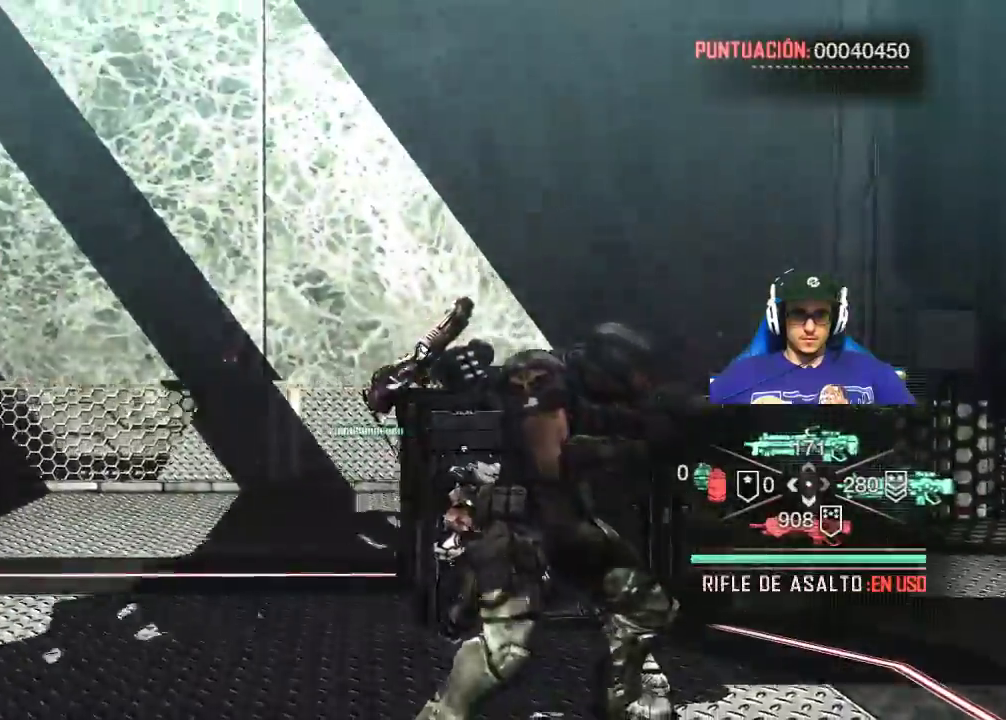
{"keys": [], "mouse": [], "events": []}
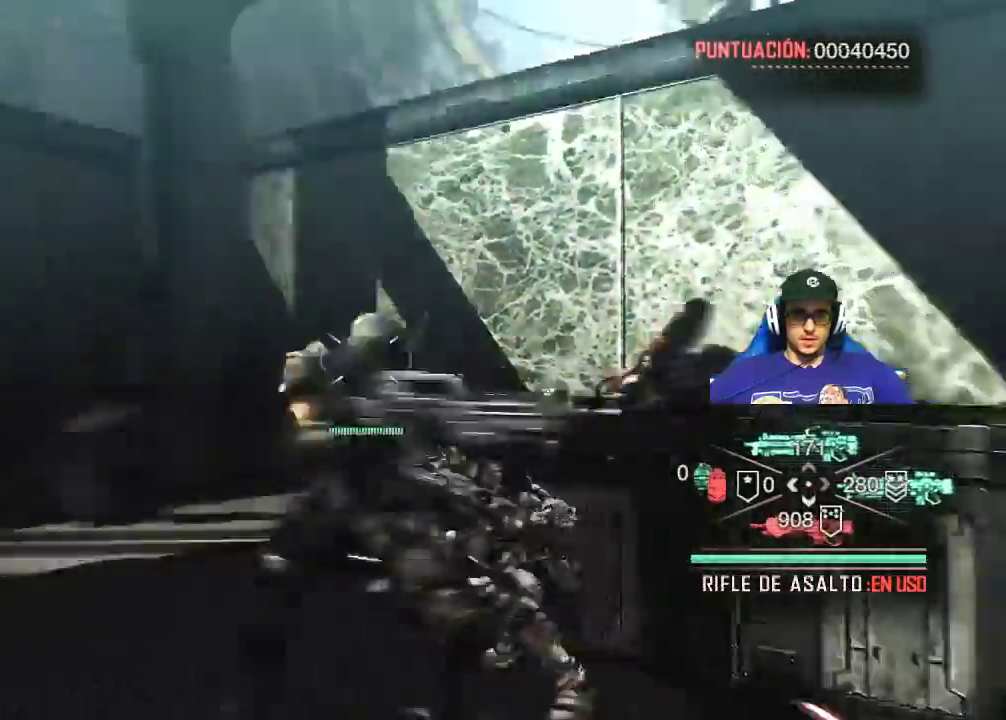
{"keys": [], "mouse": [], "events": []}
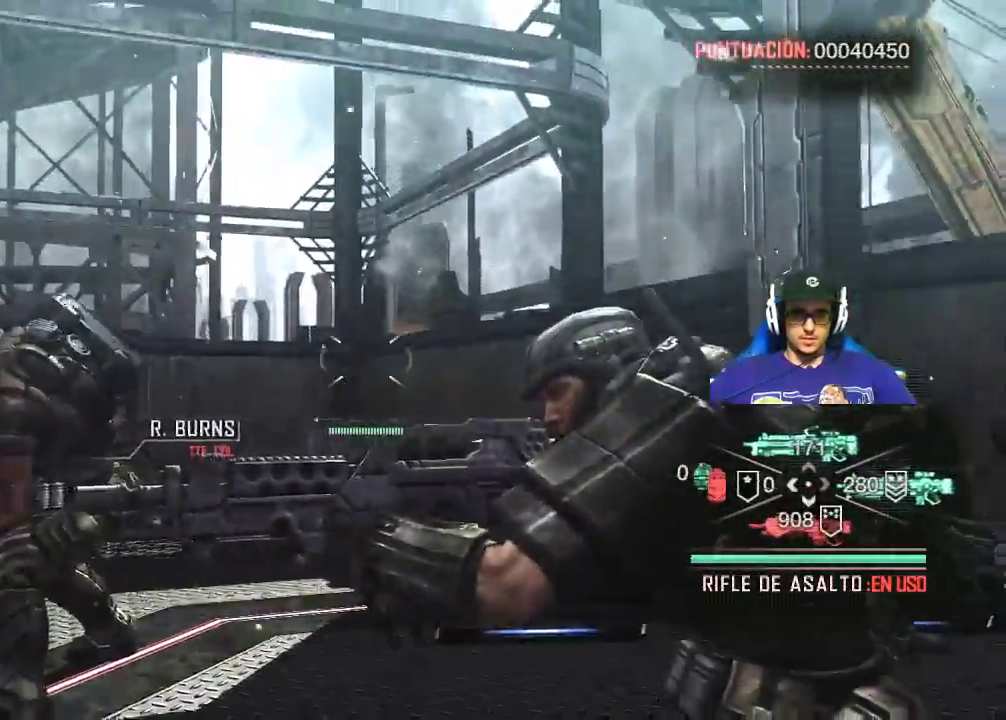
{"keys": [], "mouse": [], "events": []}
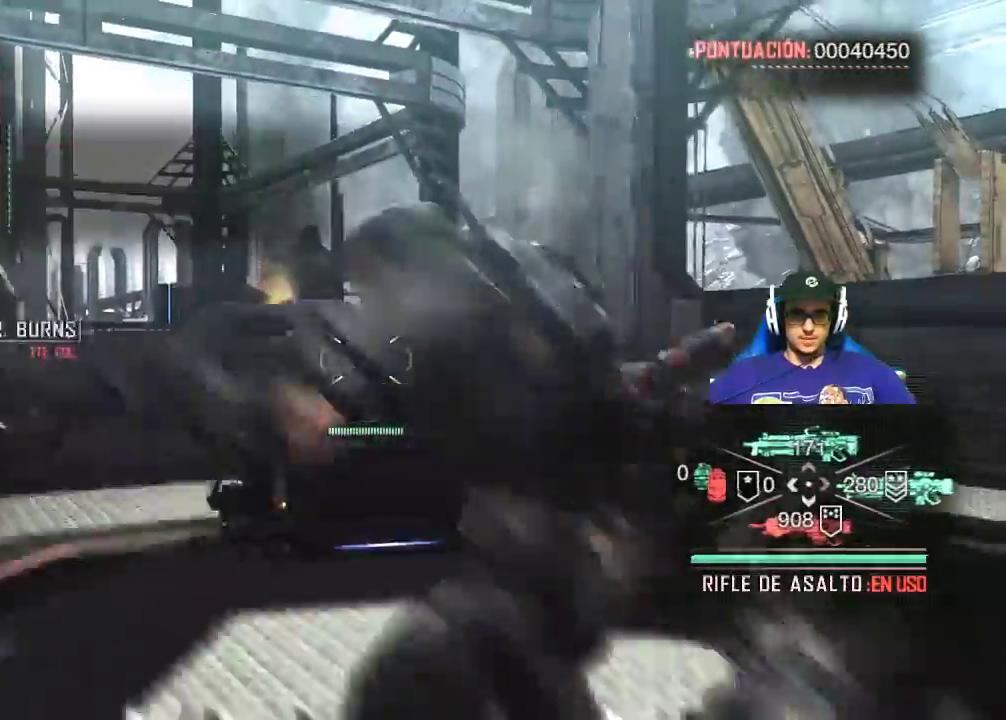
{"keys": ["w"], "mouse": [], "events": [[433, "w", "down"]]}
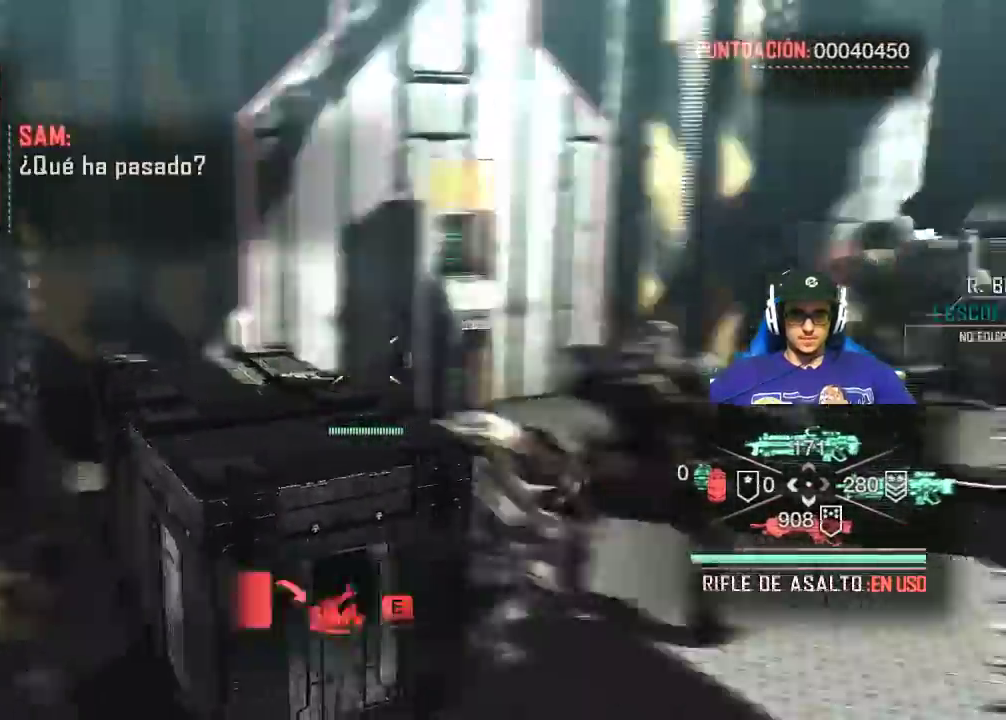
{"keys": ["d", "w"], "mouse": [], "events": [[217, "d", "down"]]}
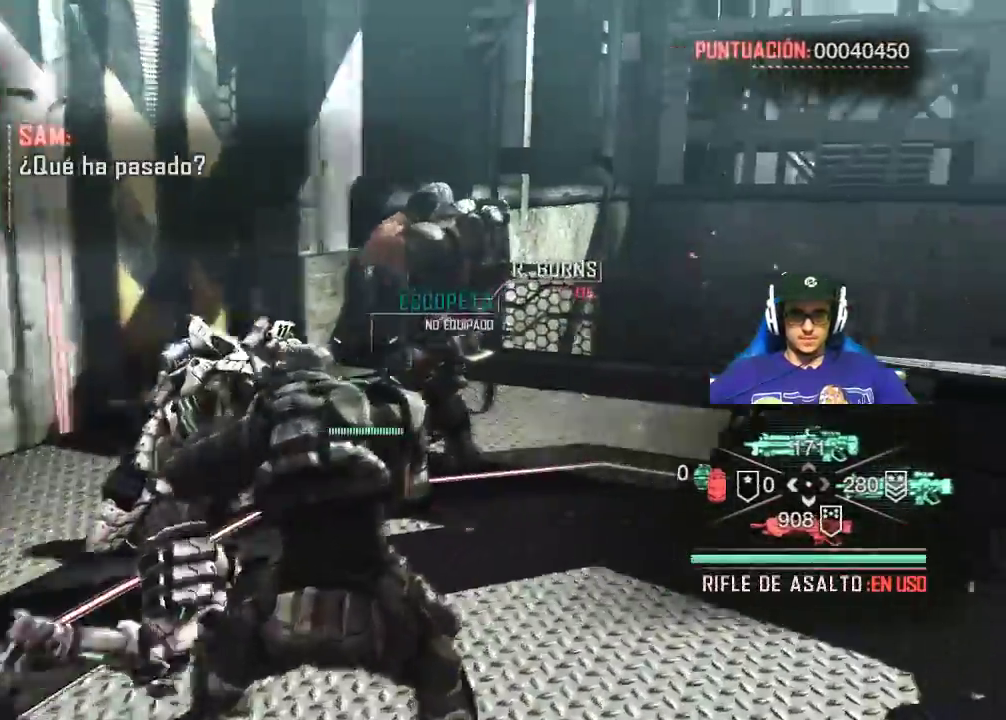
{"keys": [], "mouse": [], "events": [[100, "d", "up"], [367, "w", "up"]]}
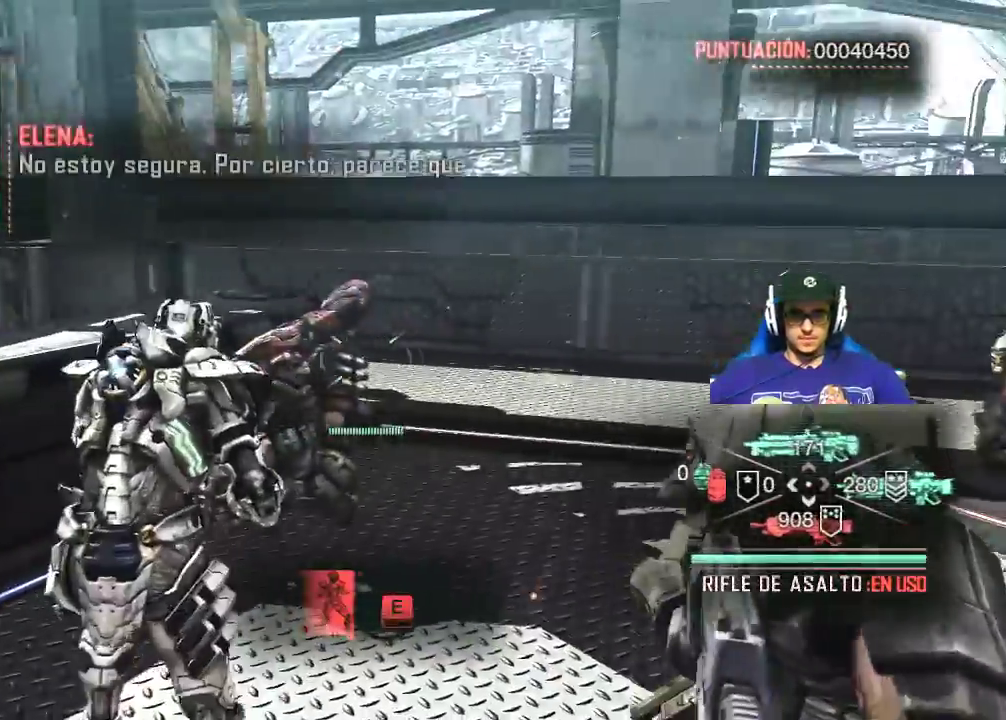
{"keys": ["d", "w"], "mouse": [], "events": [[433, "w", "down"], [483, "d", "down"]]}
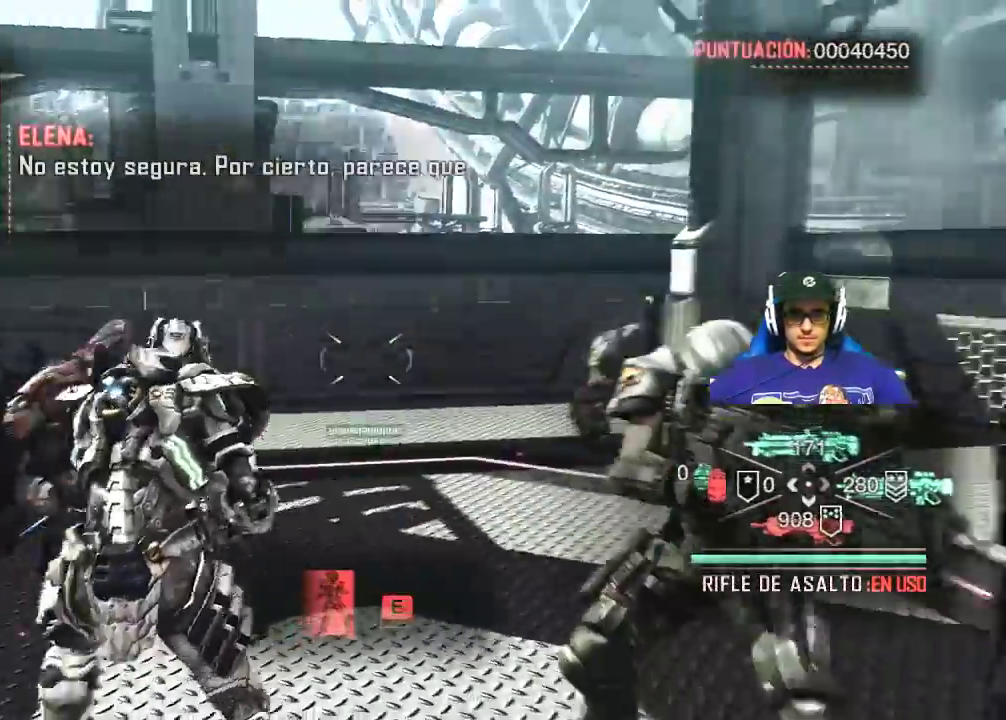
{"keys": ["w"], "mouse": [], "events": [[500, "d", "up"]]}